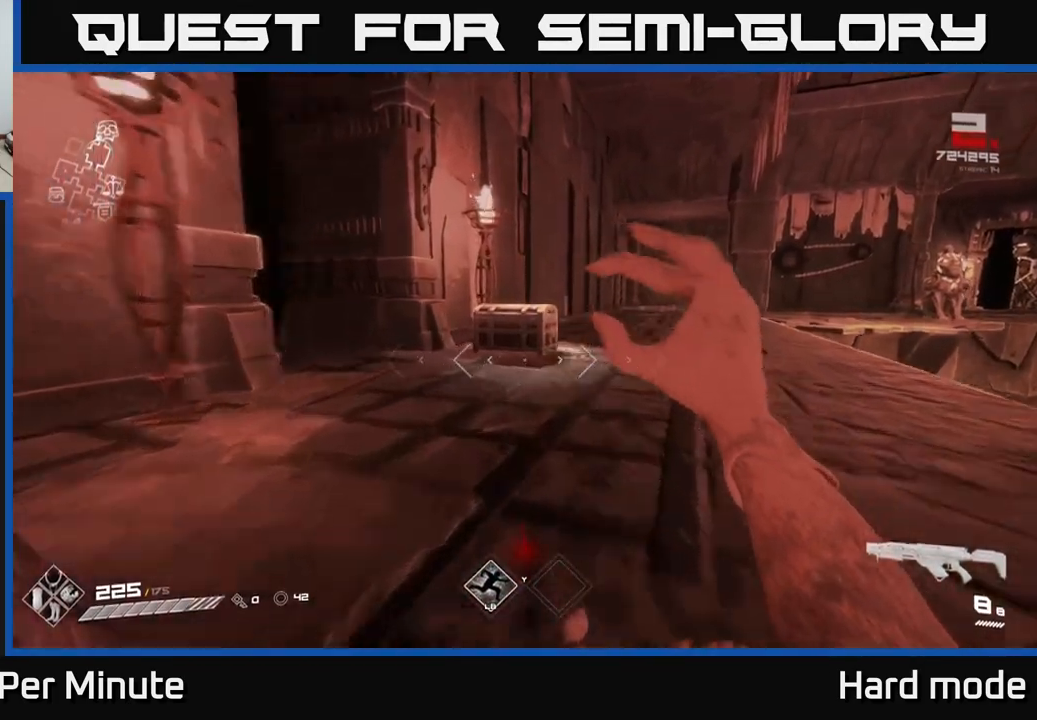
Gameplay with a controller (Xbox layout); each line is a JSON object with the inputs held at the frame after it. "events" lists button and stick changes between this image and that frame as [ms after this image, input, new state], when the widget could be followed in between.
{"buttons": ["X"], "left_stick": "center", "right_stick": "center", "events": [[450, "X", "down"], [450, "left_stick", "center"]]}
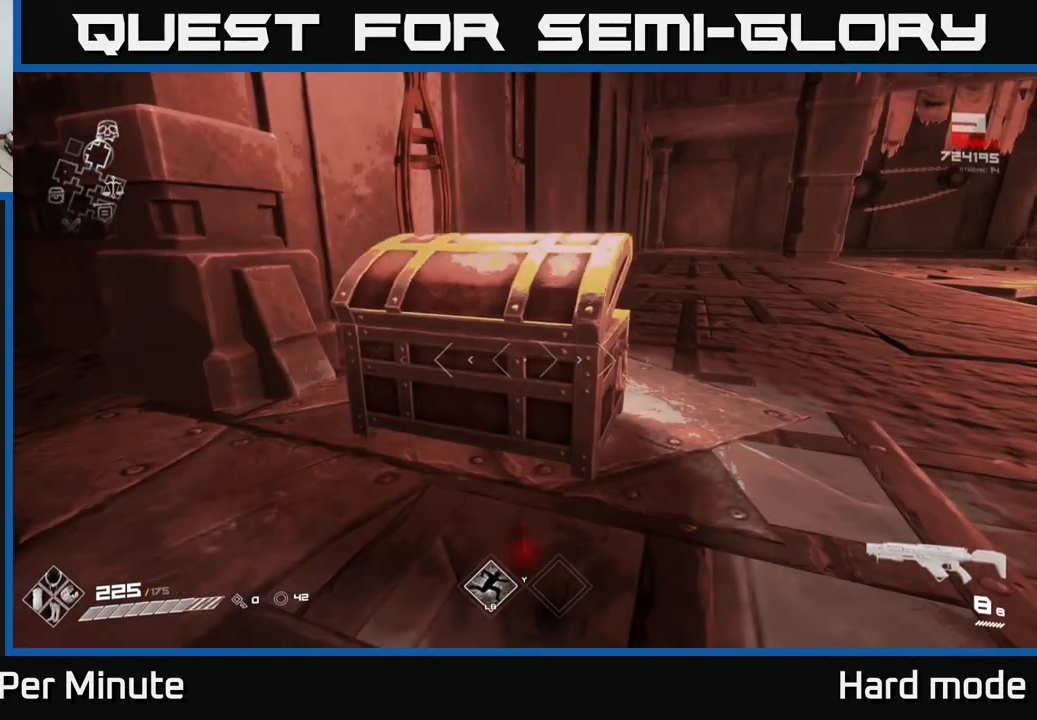
{"buttons": [], "left_stick": "up-right", "right_stick": "up-left", "events": [[67, "X", "up"], [350, "right_stick", "up-left"], [500, "left_stick", "up-right"]]}
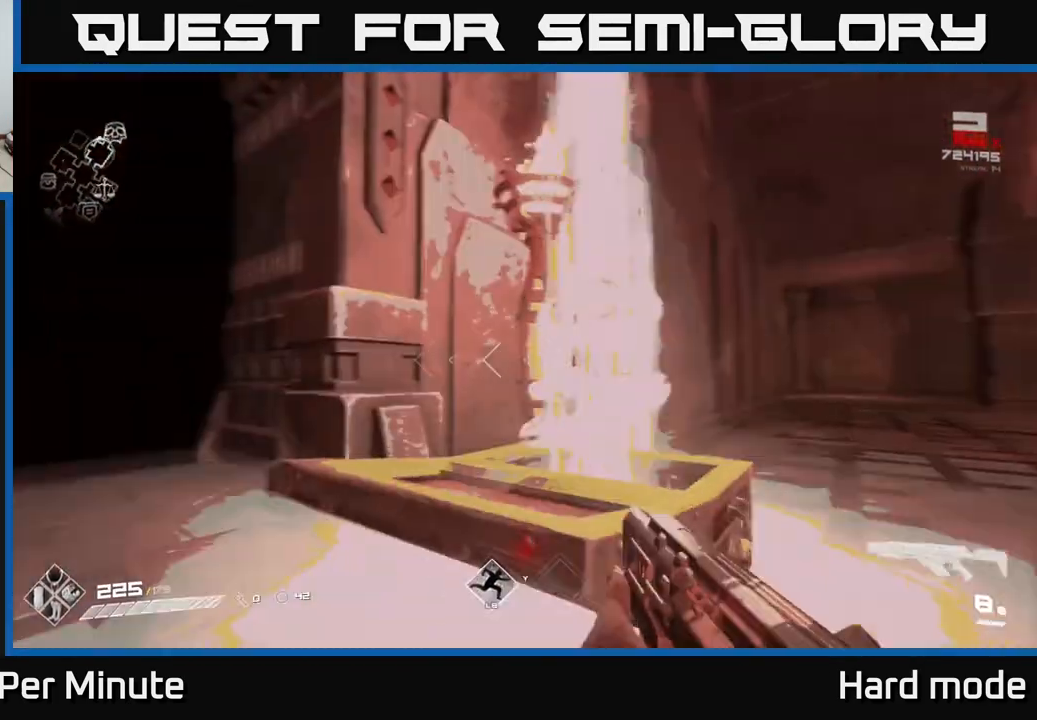
{"buttons": [], "left_stick": "center", "right_stick": "center", "events": [[17, "right_stick", "left"], [183, "left_stick", "center"], [267, "right_stick", "center"]]}
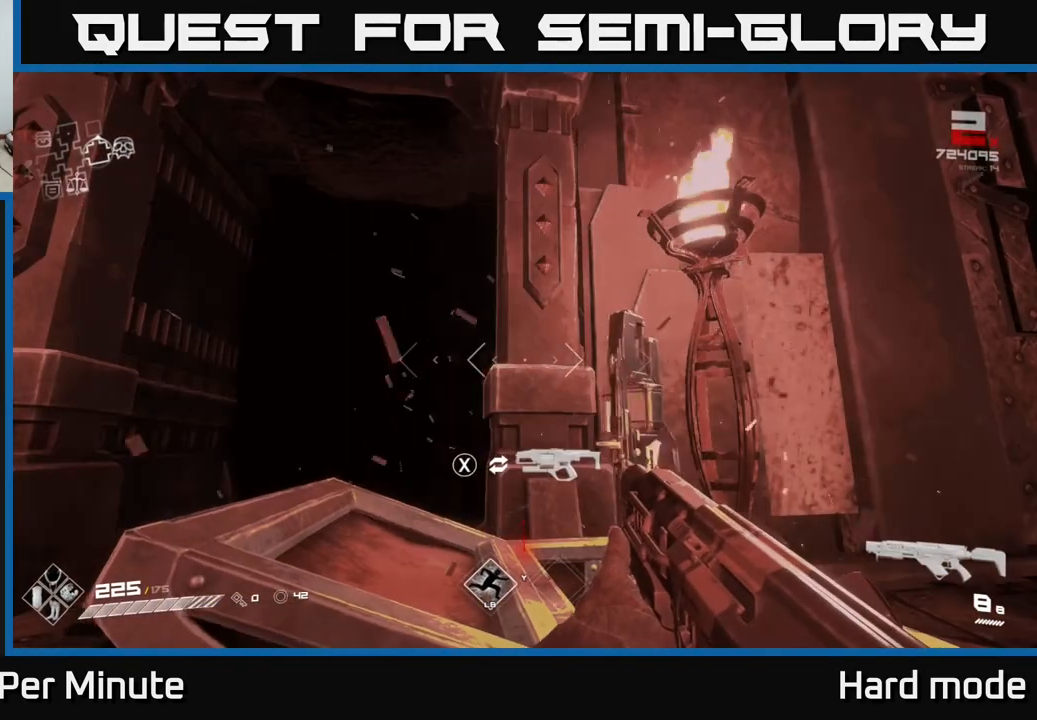
{"buttons": [], "left_stick": "center", "right_stick": "center", "events": []}
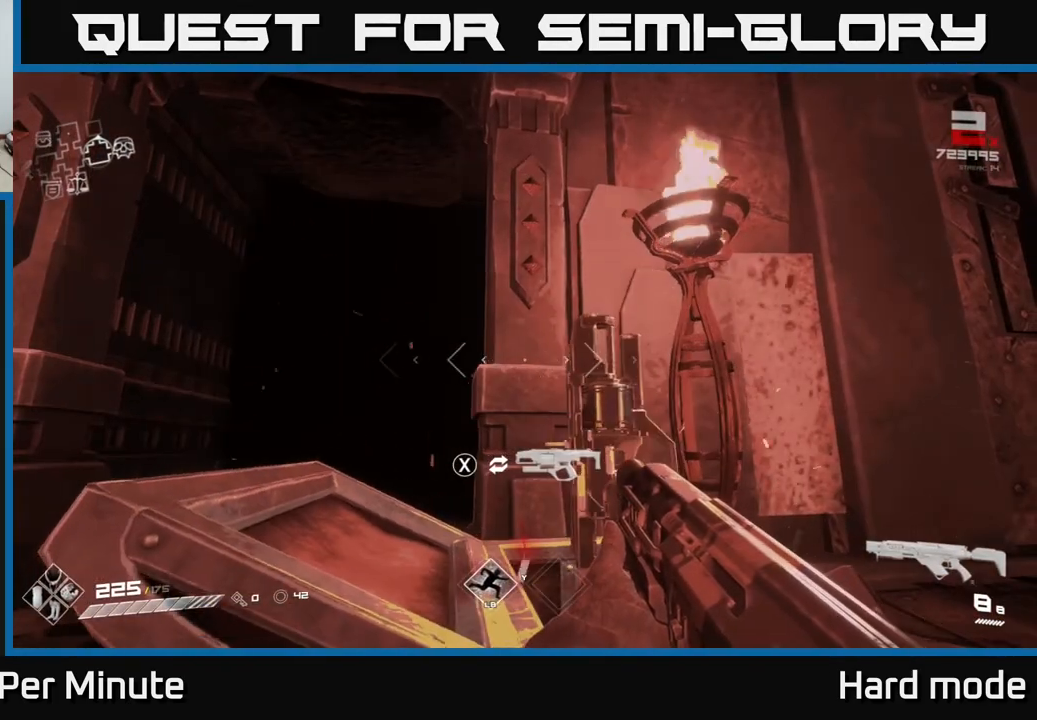
{"buttons": [], "left_stick": "center", "right_stick": "center", "events": []}
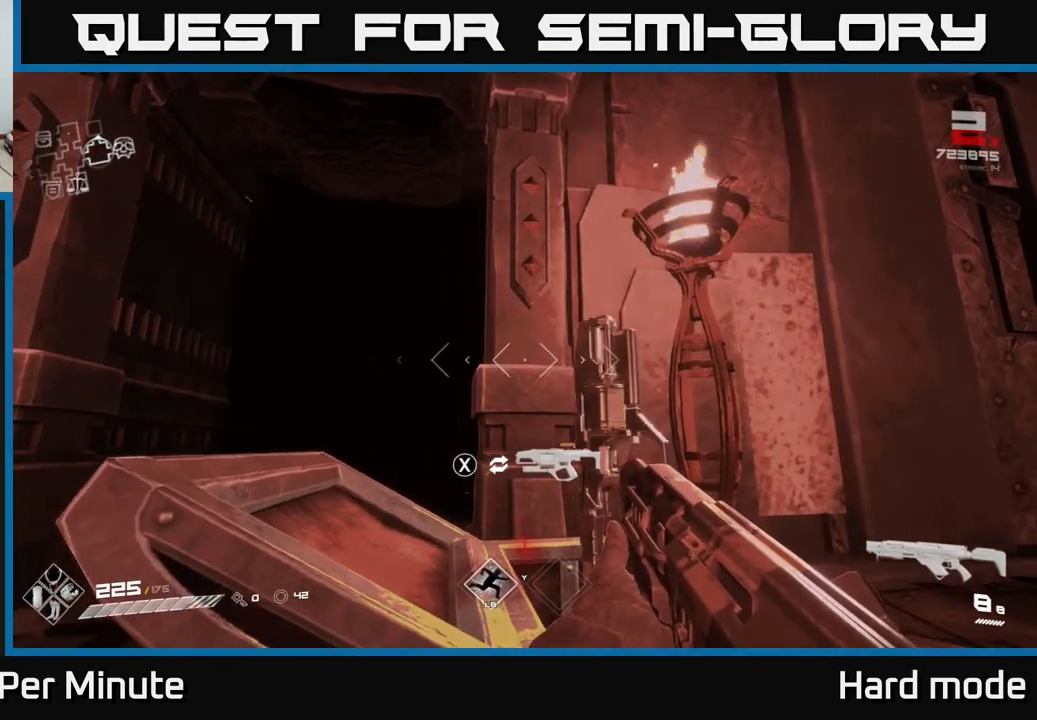
{"buttons": [], "left_stick": "up", "right_stick": "center", "events": [[167, "left_stick", "left"], [183, "right_stick", "down-left"], [283, "right_stick", "center"], [317, "left_stick", "up-left"], [350, "right_stick", "down-right"], [450, "left_stick", "up"], [450, "right_stick", "center"]]}
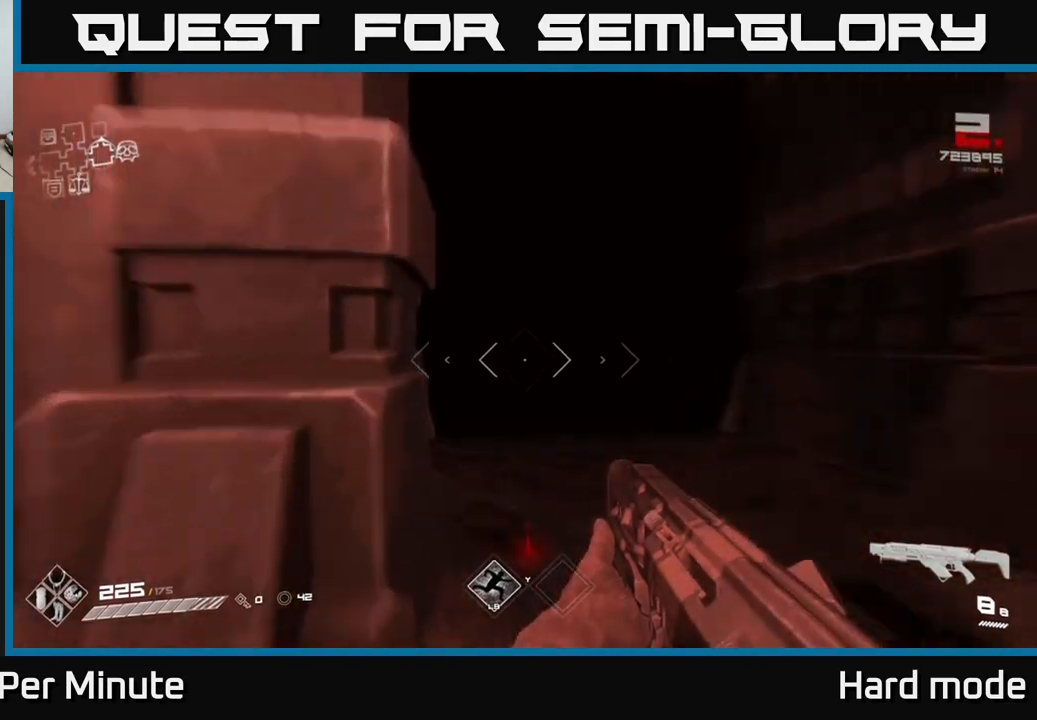
{"buttons": [], "left_stick": "up", "right_stick": "center", "events": []}
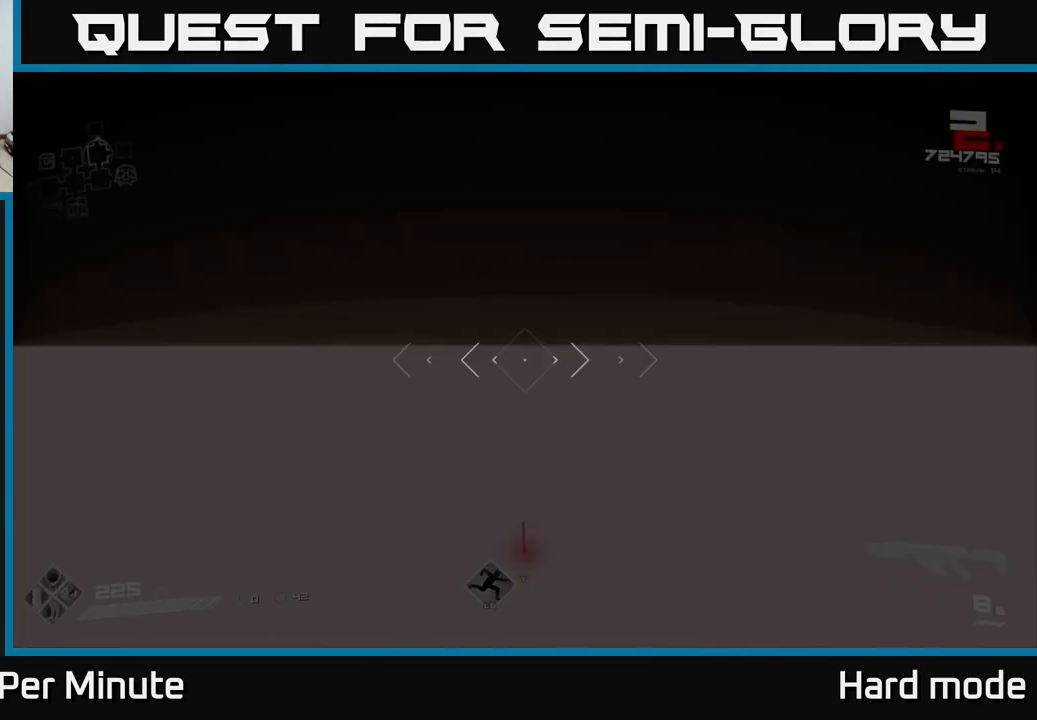
{"buttons": [], "left_stick": "up", "right_stick": "center", "events": []}
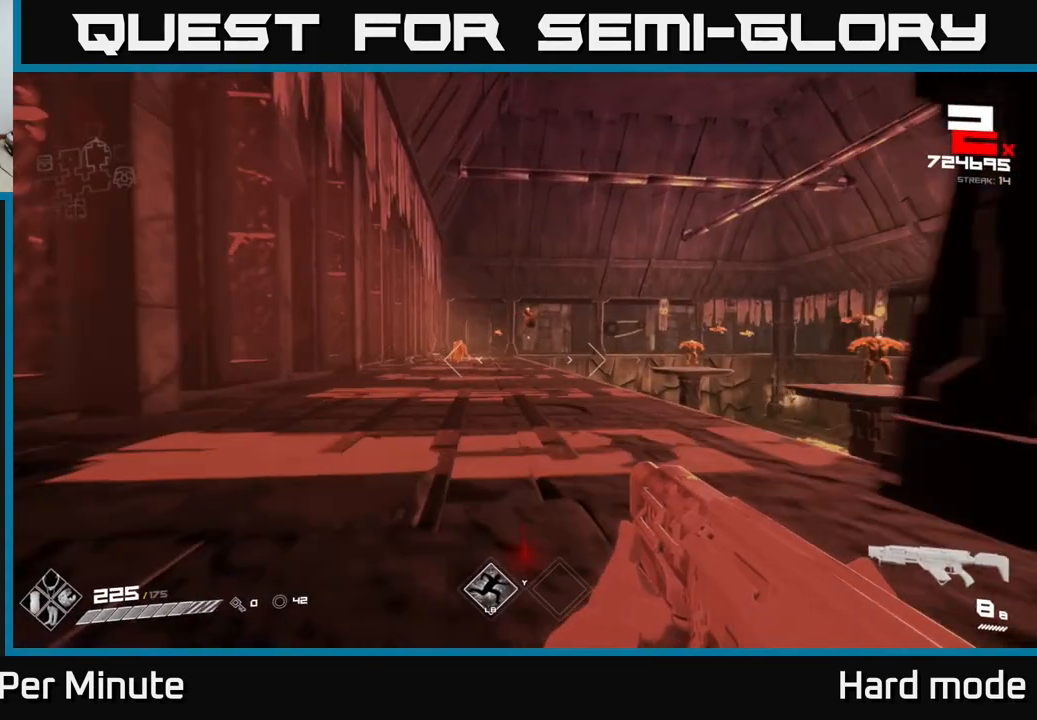
{"buttons": [], "left_stick": "up-left", "right_stick": "center", "events": [[150, "right_stick", "up"], [200, "right_stick", "center"], [217, "R2", "down"], [333, "R2", "up"], [483, "left_stick", "up-left"]]}
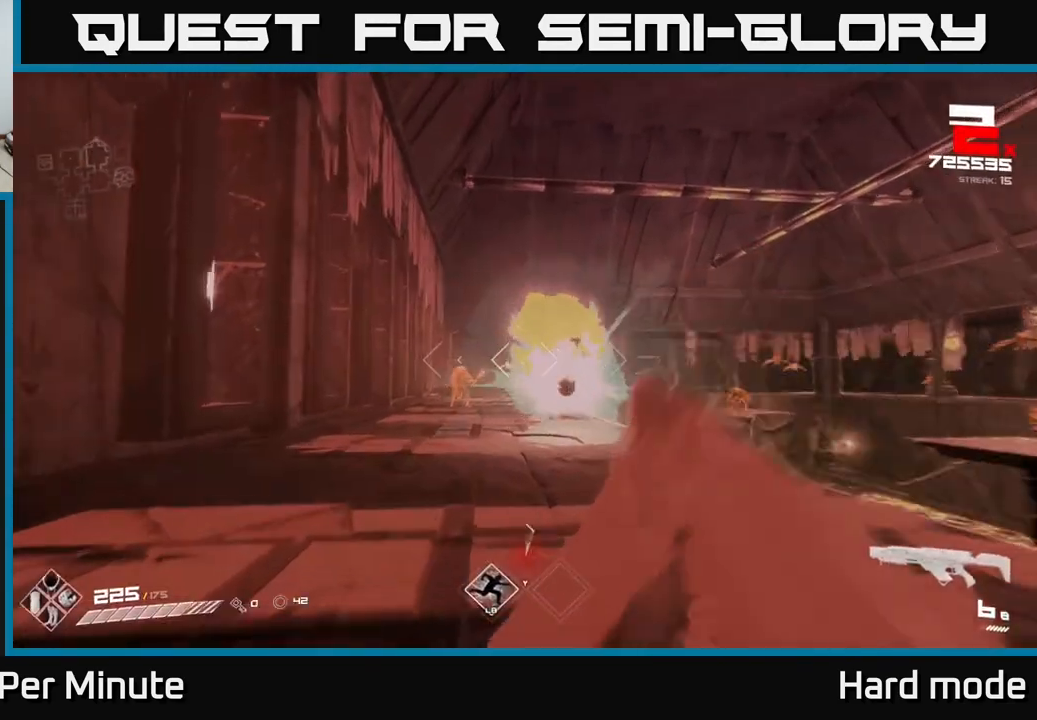
{"buttons": [], "left_stick": "up-right", "right_stick": "center", "events": [[17, "R2", "down"], [17, "right_stick", "left"], [133, "right_stick", "center"], [150, "R2", "up"], [150, "left_stick", "up"], [333, "R2", "down"], [417, "left_stick", "up-right"], [500, "R2", "up"]]}
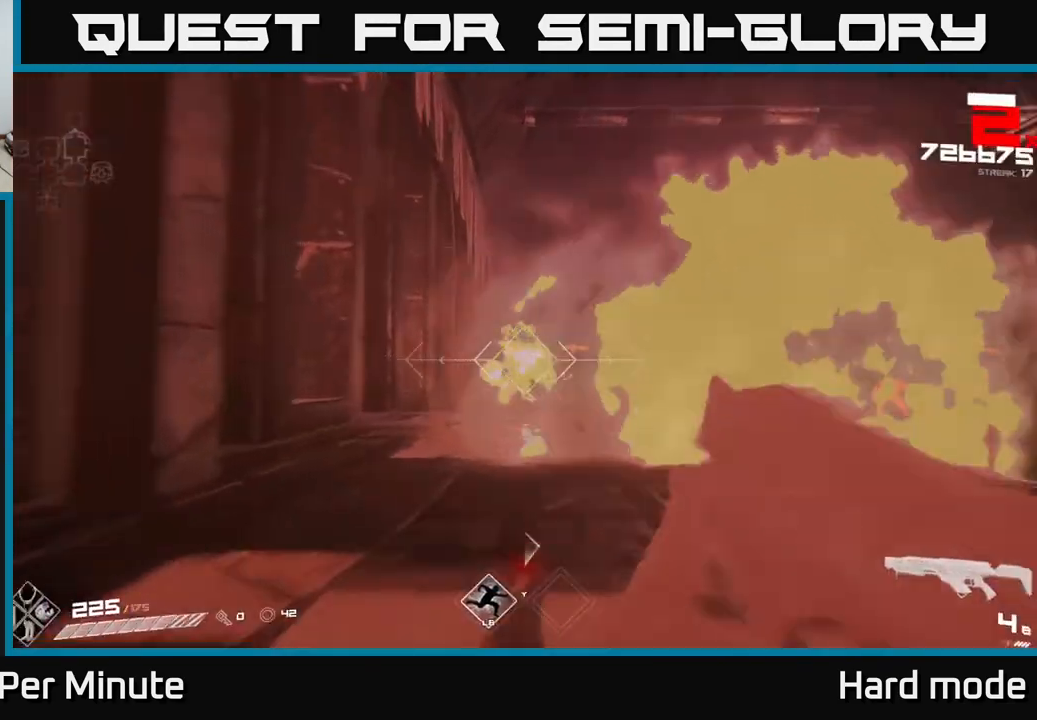
{"buttons": [], "left_stick": "up", "right_stick": "up-left", "events": [[67, "left_stick", "center"], [167, "R2", "down"], [183, "left_stick", "down"], [283, "R2", "up"], [283, "left_stick", "center"], [450, "left_stick", "up-left"], [483, "right_stick", "up-left"], [500, "left_stick", "up"]]}
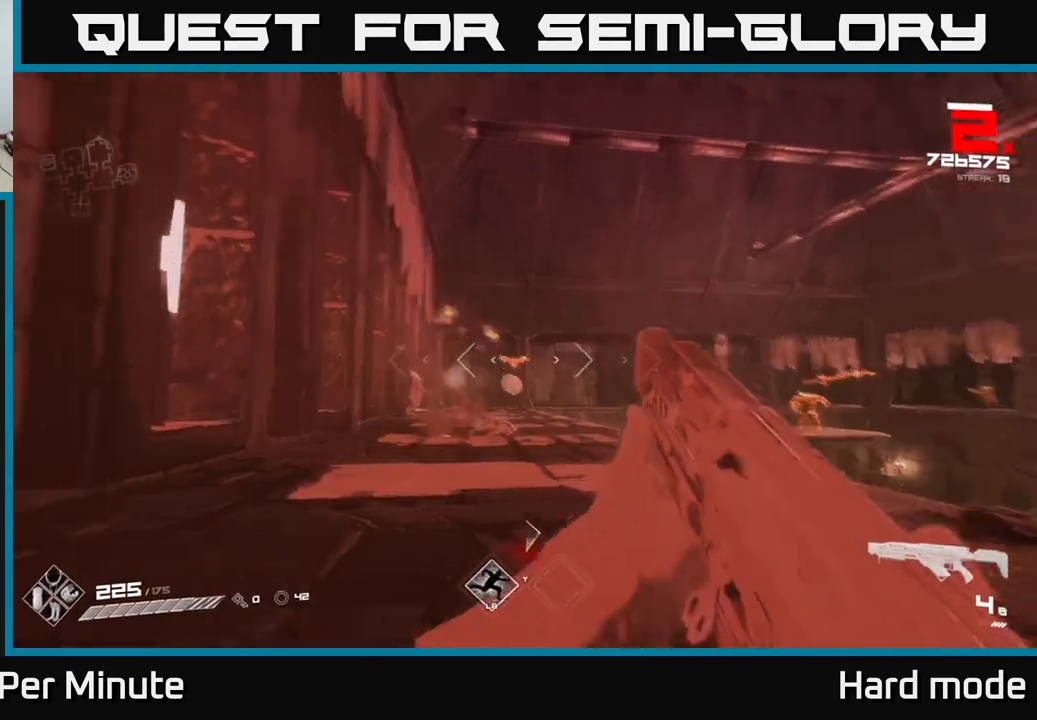
{"buttons": ["R1"], "left_stick": "up", "right_stick": "center", "events": [[33, "R2", "down"], [50, "right_stick", "center"], [183, "R2", "up"], [383, "R1", "down"]]}
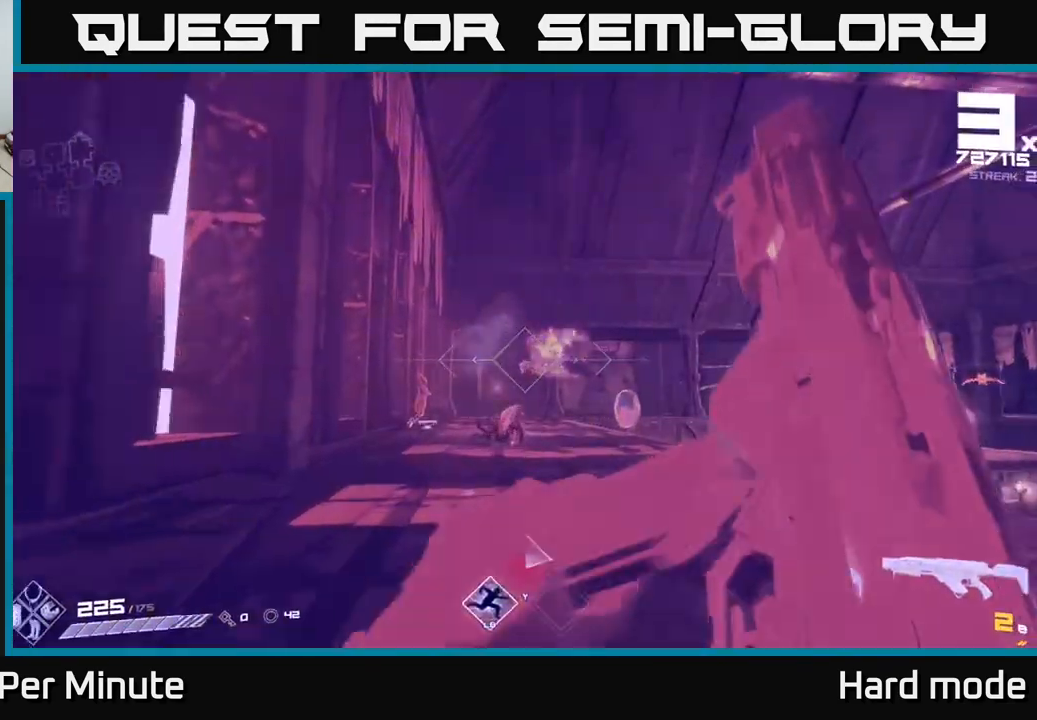
{"buttons": [], "left_stick": "up-left", "right_stick": "down-right", "events": [[17, "R1", "up"], [67, "left_stick", "up-right"], [217, "R1", "down"], [317, "R1", "up"], [367, "left_stick", "up-left"], [433, "right_stick", "down-right"]]}
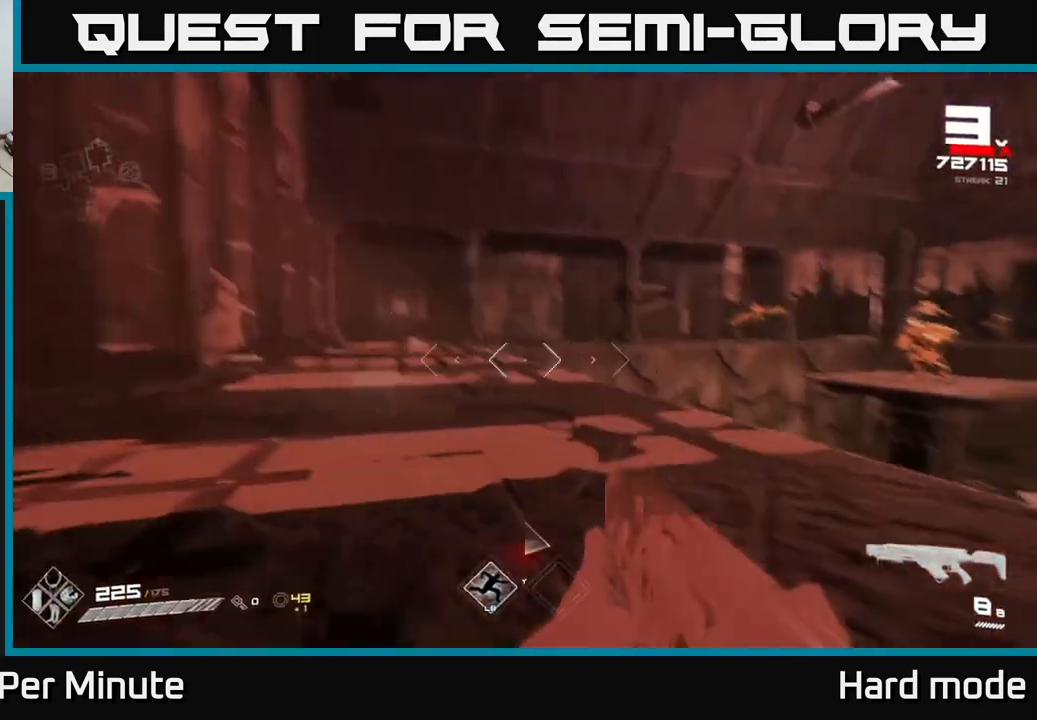
{"buttons": [], "left_stick": "left", "right_stick": "left", "events": [[67, "L1", "down"], [100, "right_stick", "center"], [217, "L1", "up"], [450, "right_stick", "left"], [467, "left_stick", "left"]]}
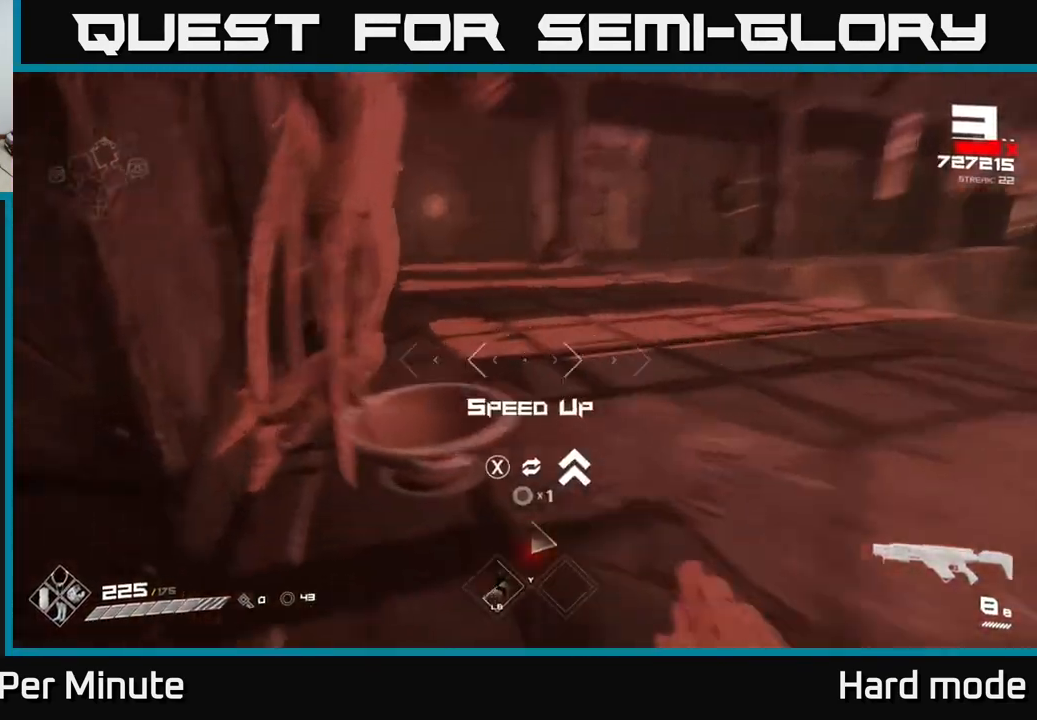
{"buttons": [], "left_stick": "left", "right_stick": "right", "events": [[67, "left_stick", "center"], [67, "right_stick", "center"], [133, "X", "down"], [183, "left_stick", "up-right"], [200, "X", "up"], [350, "right_stick", "right"], [383, "left_stick", "up-left"], [483, "left_stick", "left"]]}
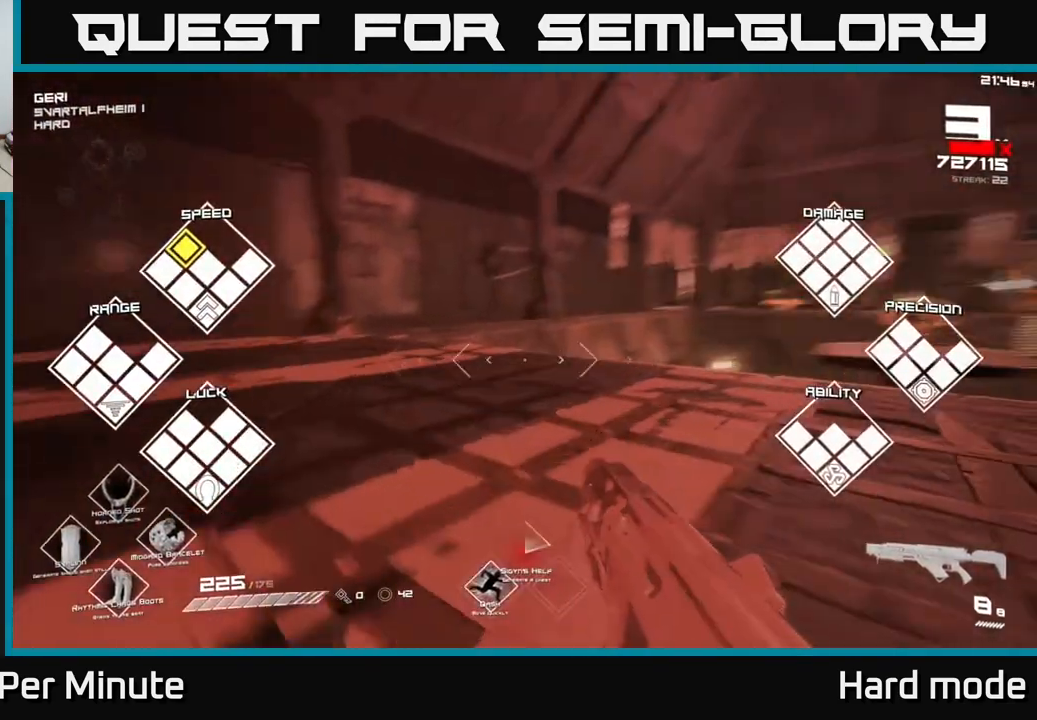
{"buttons": ["R2"], "left_stick": "up-left", "right_stick": "right", "events": [[300, "left_stick", "up-left"], [317, "right_stick", "center"], [417, "R2", "down"], [433, "right_stick", "right"]]}
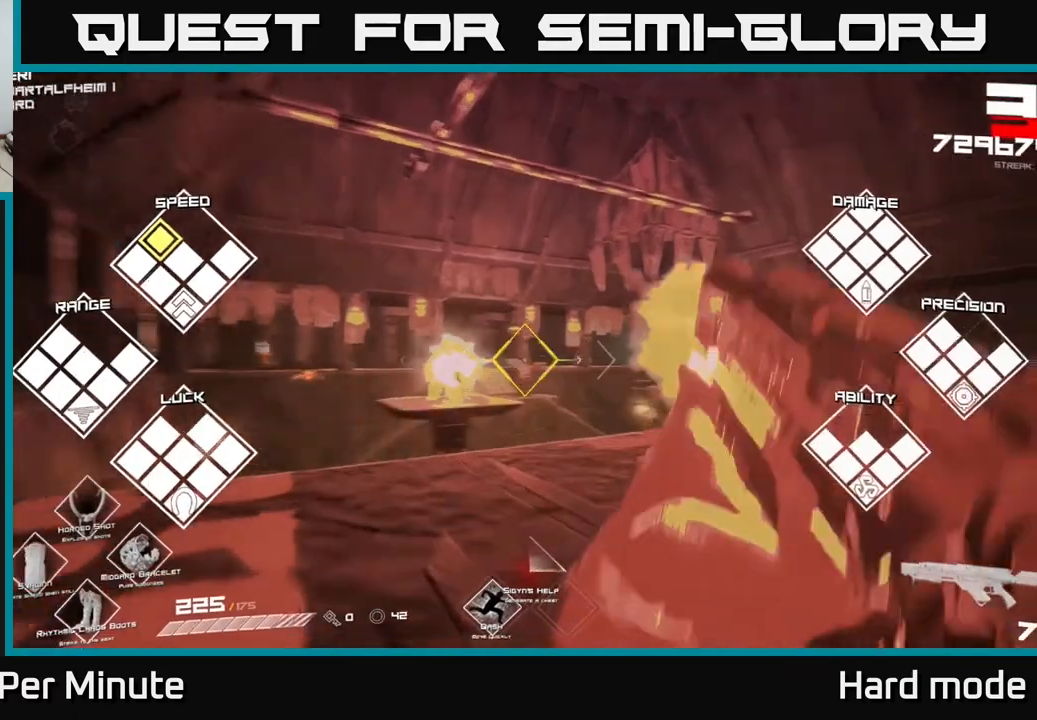
{"buttons": [], "left_stick": "down-left", "right_stick": "center", "events": [[33, "R2", "up"], [50, "right_stick", "center"], [83, "left_stick", "left"], [250, "left_stick", "center"], [267, "R2", "down"], [333, "R2", "up"], [433, "left_stick", "down-left"]]}
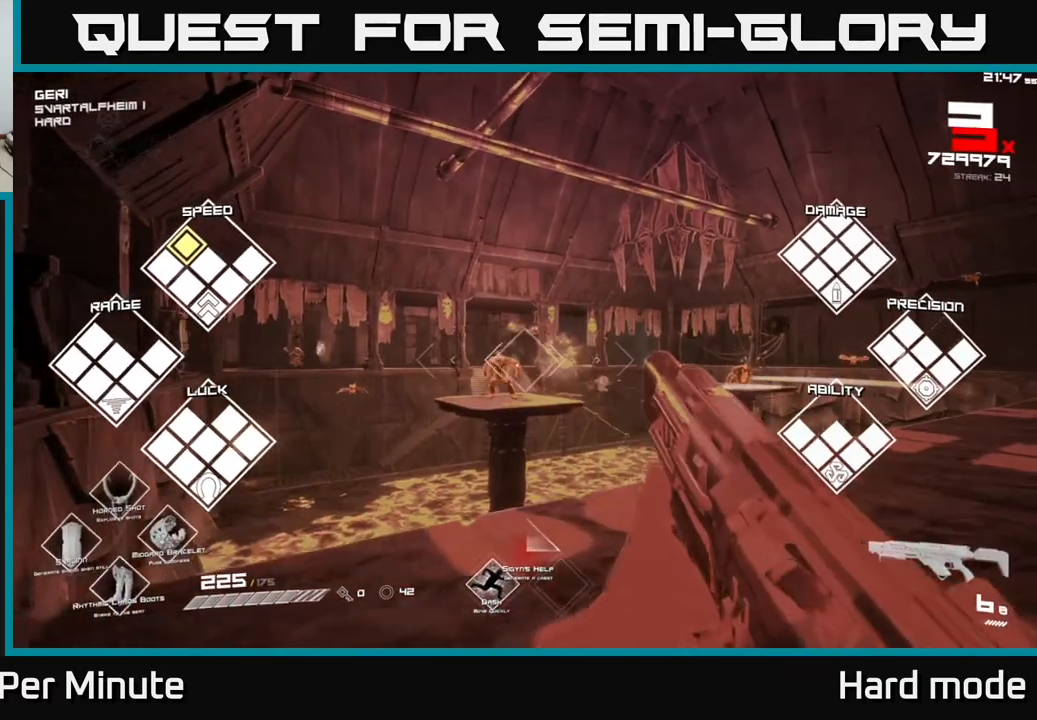
{"buttons": ["R1"], "left_stick": "down-left", "right_stick": "center", "events": [[100, "R2", "down"], [100, "left_stick", "center"], [200, "left_stick", "down-left"], [217, "R2", "up"], [450, "R1", "down"]]}
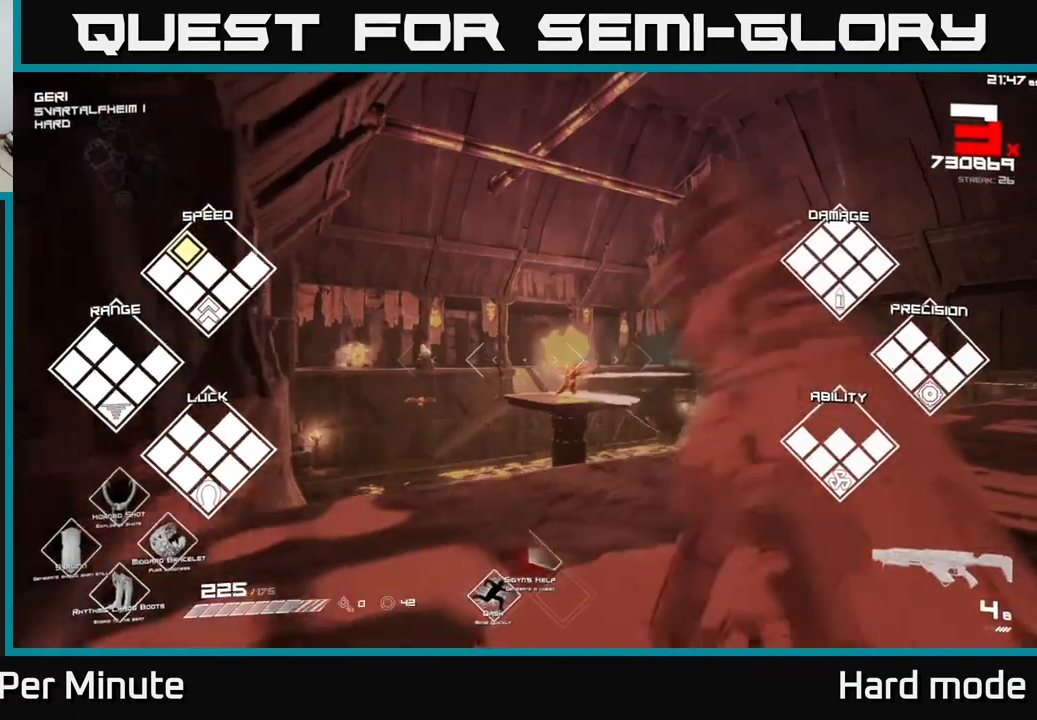
{"buttons": [], "left_stick": "up-left", "right_stick": "center", "events": [[83, "R1", "up"], [83, "left_stick", "left"], [250, "R1", "down"], [317, "right_stick", "down-right"], [383, "left_stick", "up-left"], [400, "R1", "up"], [400, "right_stick", "center"]]}
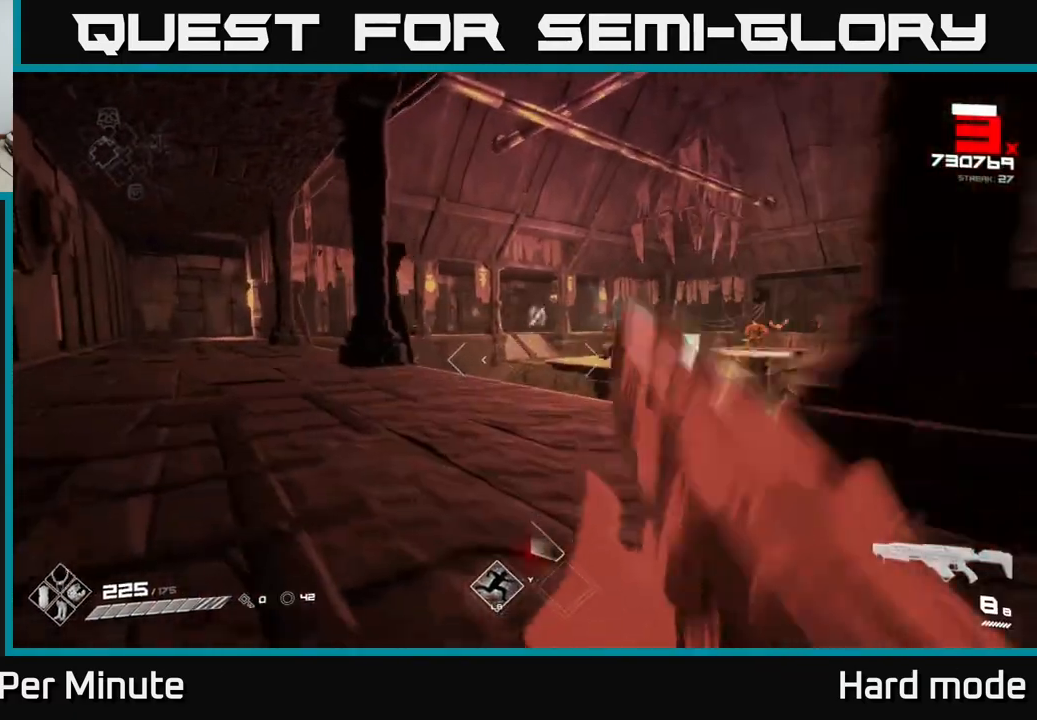
{"buttons": [], "left_stick": "up-left", "right_stick": "center", "events": [[83, "left_stick", "up"], [483, "left_stick", "up-left"]]}
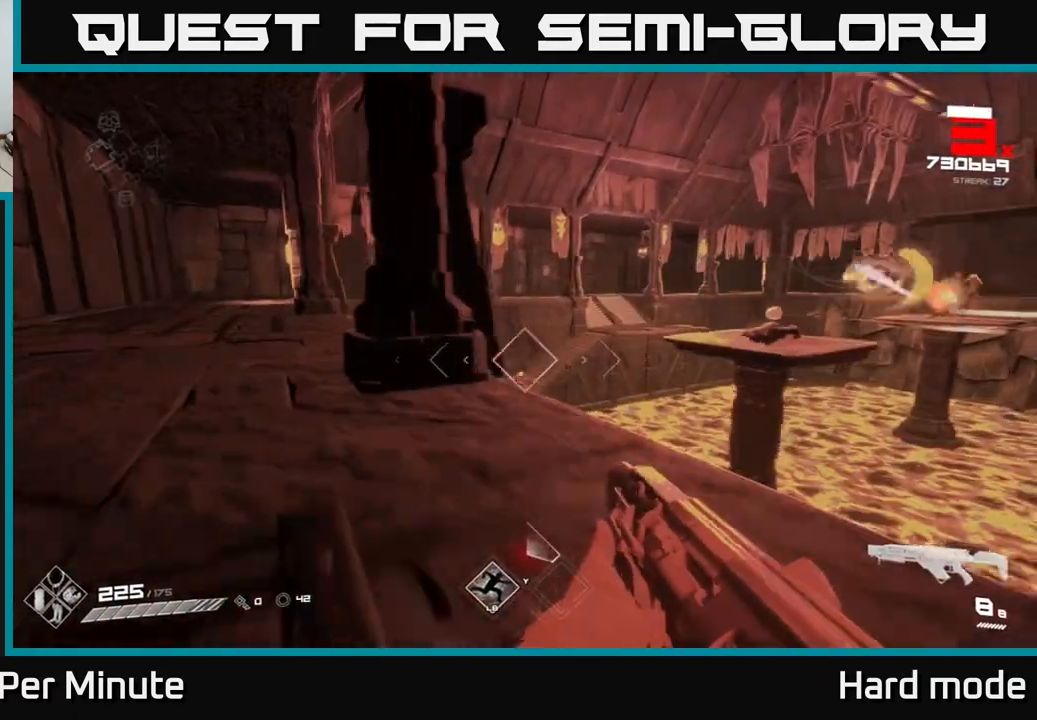
{"buttons": [], "left_stick": "up", "right_stick": "center", "events": [[267, "right_stick", "down-right"], [350, "left_stick", "up"], [350, "right_stick", "center"]]}
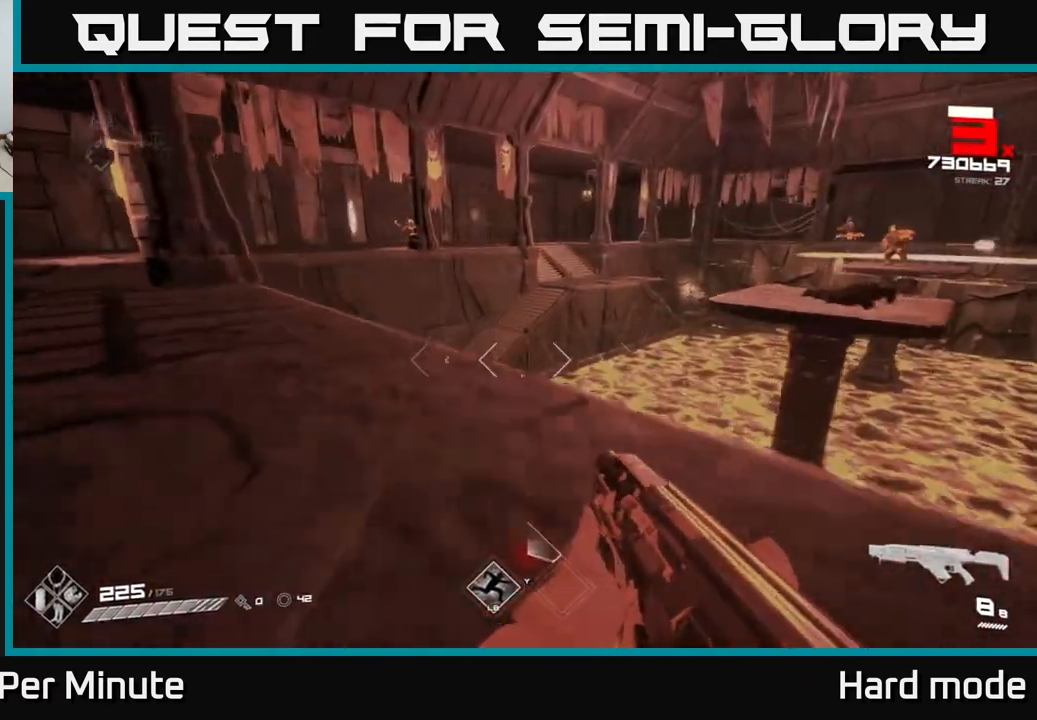
{"buttons": ["R2"], "left_stick": "left", "right_stick": "up", "events": [[150, "R2", "down"], [267, "R2", "up"], [267, "left_stick", "left"], [333, "left_stick", "center"], [450, "left_stick", "left"], [483, "R2", "down"], [483, "right_stick", "up"]]}
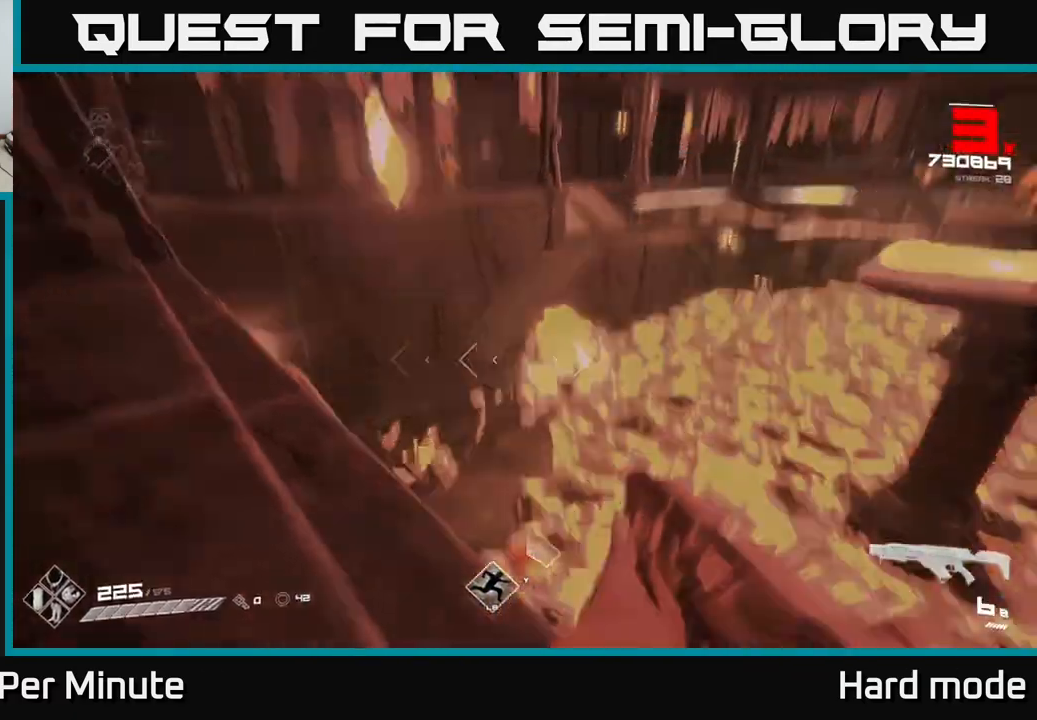
{"buttons": [], "left_stick": "center", "right_stick": "right", "events": [[83, "R2", "up"], [100, "right_stick", "center"], [133, "left_stick", "up"], [250, "left_stick", "up-left"], [250, "right_stick", "up"], [350, "R2", "down"], [350, "left_stick", "left"], [417, "right_stick", "center"], [467, "R2", "up"], [500, "left_stick", "center"], [500, "right_stick", "right"]]}
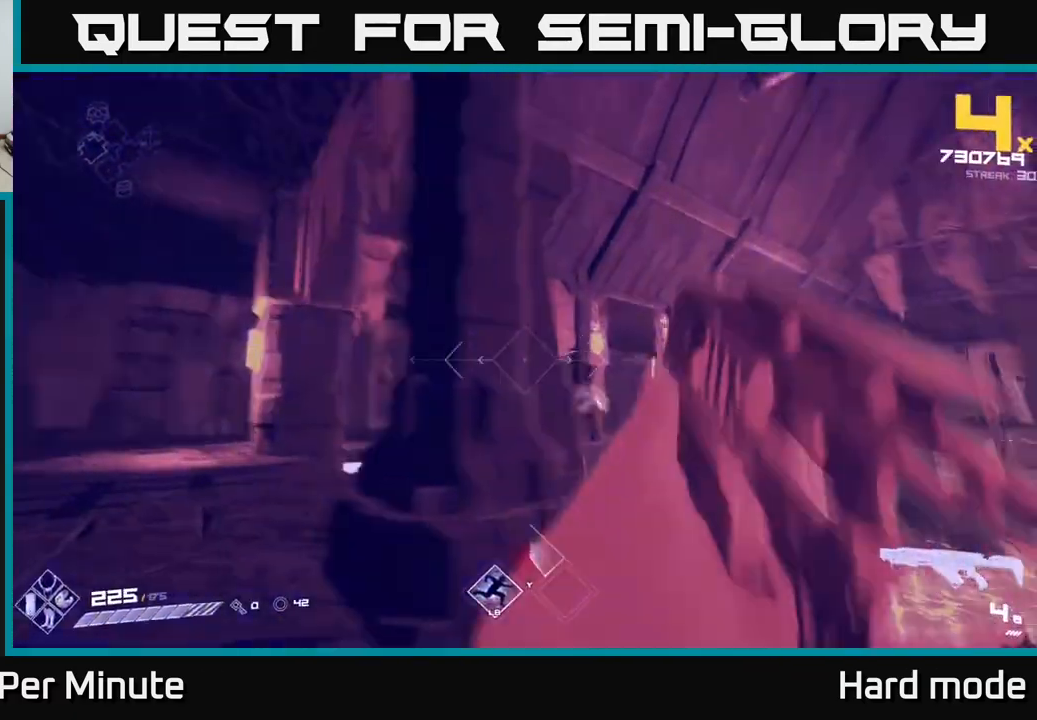
{"buttons": ["R1"], "left_stick": "up-left", "right_stick": "center", "events": [[17, "right_stick", "down-right"], [117, "right_stick", "center"], [133, "left_stick", "left"], [167, "R2", "down"], [300, "R2", "up"], [317, "left_stick", "up-left"], [417, "right_stick", "right"], [500, "R1", "down"], [500, "right_stick", "center"]]}
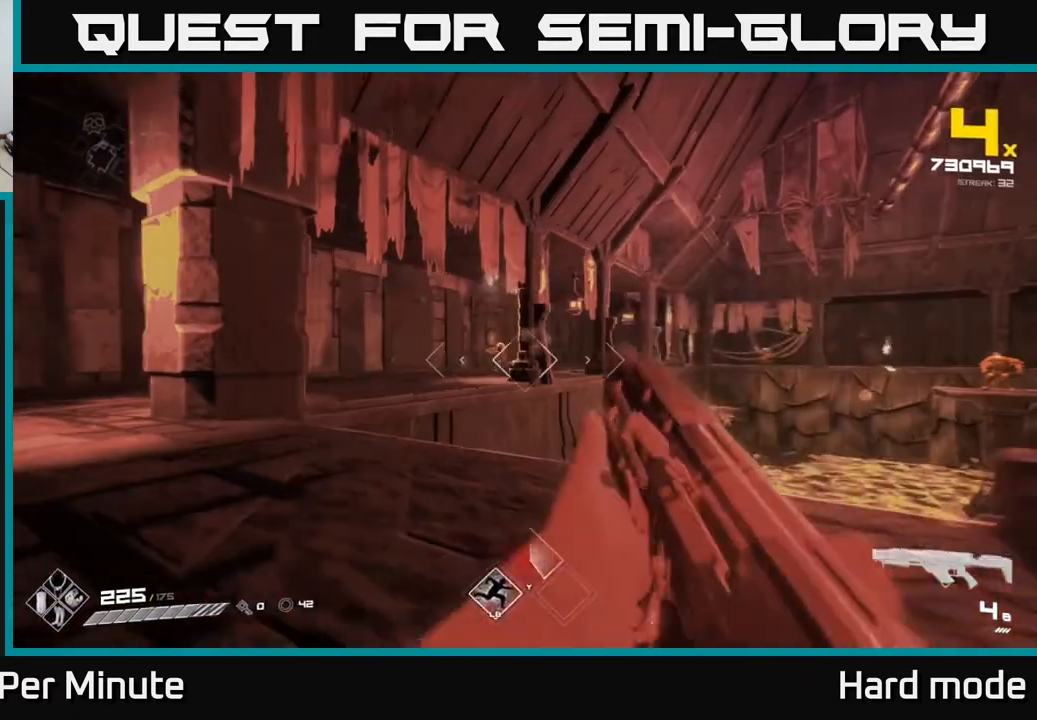
{"buttons": [], "left_stick": "up-left", "right_stick": "center", "events": [[150, "R1", "up"], [283, "R1", "down"], [400, "R1", "up"]]}
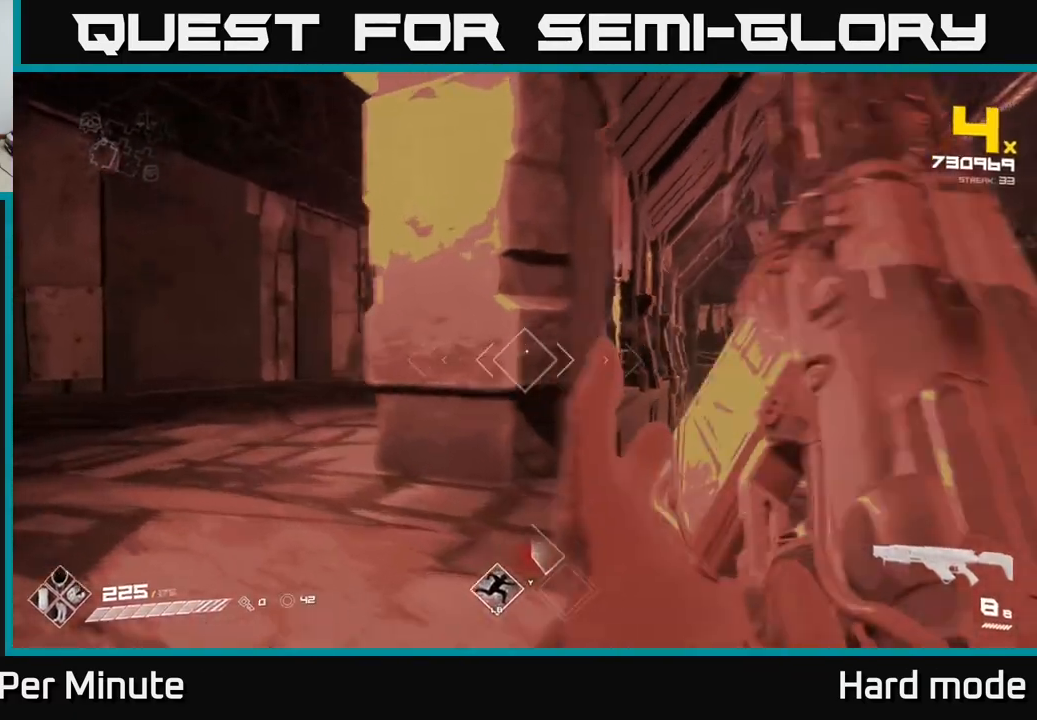
{"buttons": [], "left_stick": "up-left", "right_stick": "center", "events": [[183, "R2", "down"], [300, "R2", "up"]]}
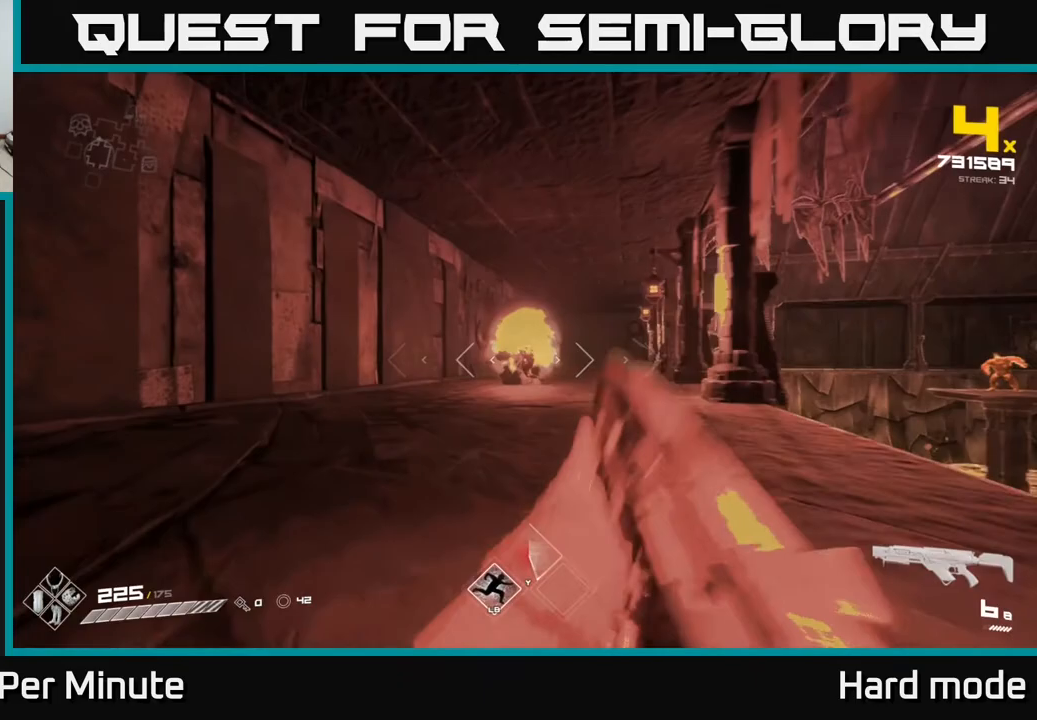
{"buttons": [], "left_stick": "up", "right_stick": "right", "events": [[50, "R2", "down"], [100, "left_stick", "up"], [133, "R2", "up"], [367, "R1", "down"], [467, "R1", "up"], [483, "right_stick", "right"]]}
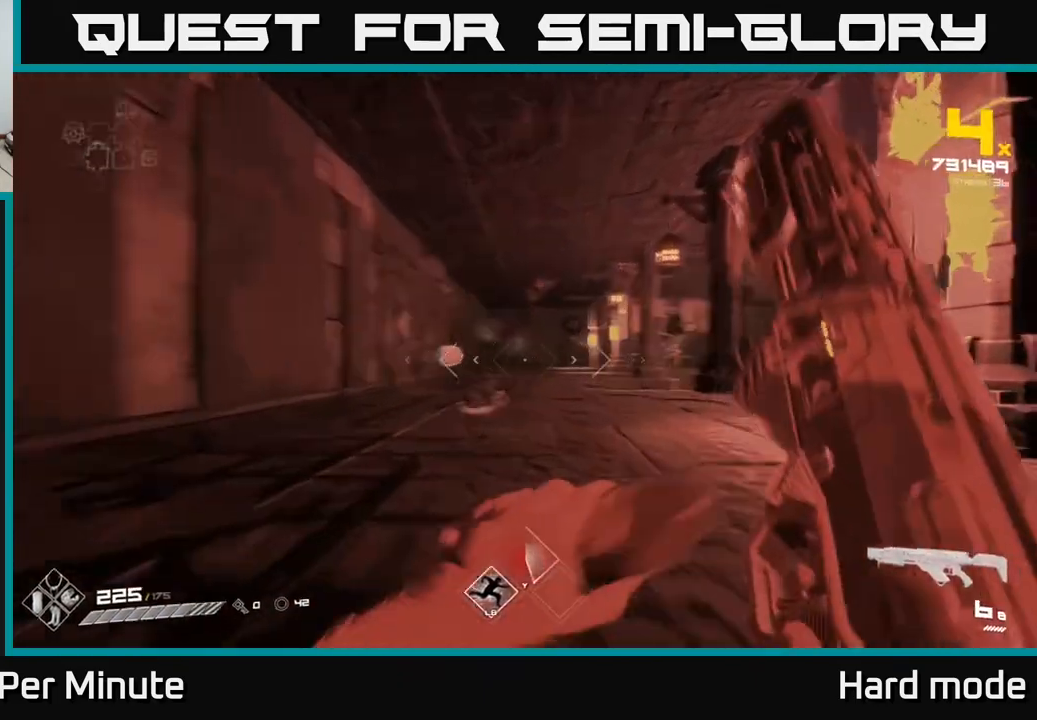
{"buttons": [], "left_stick": "up-left", "right_stick": "center", "events": [[33, "left_stick", "up-left"], [167, "R1", "down"], [300, "R1", "up"], [317, "right_stick", "center"]]}
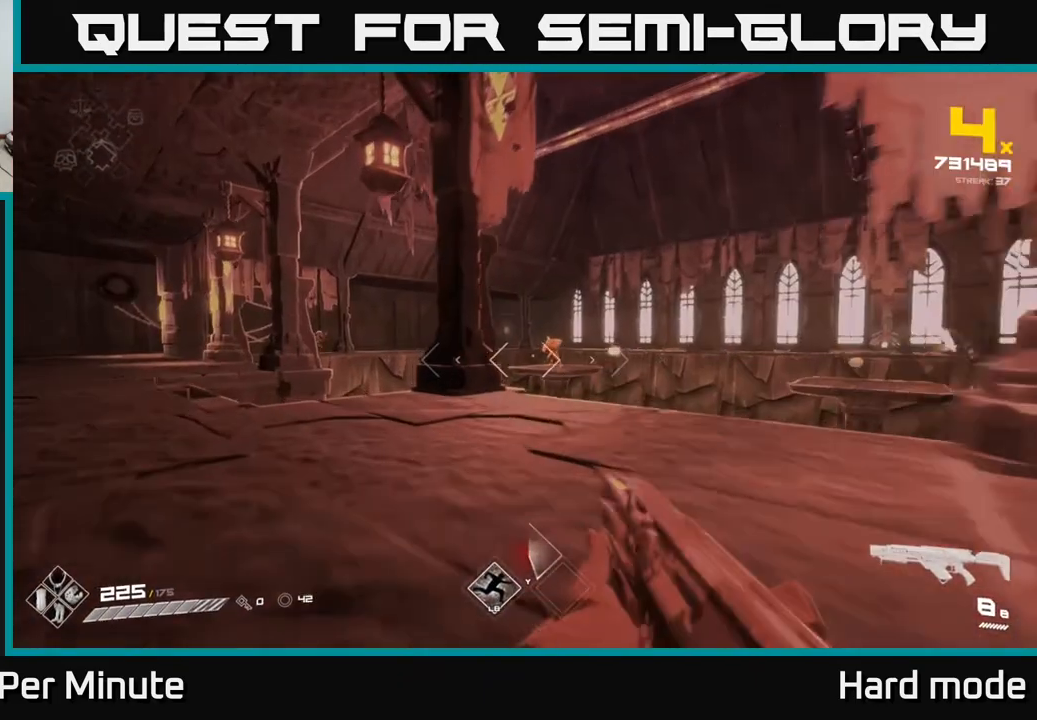
{"buttons": [], "left_stick": "up-left", "right_stick": "center", "events": [[33, "R2", "down"], [183, "R2", "up"], [367, "R2", "down"], [367, "right_stick", "right"], [450, "R2", "up"], [450, "right_stick", "center"]]}
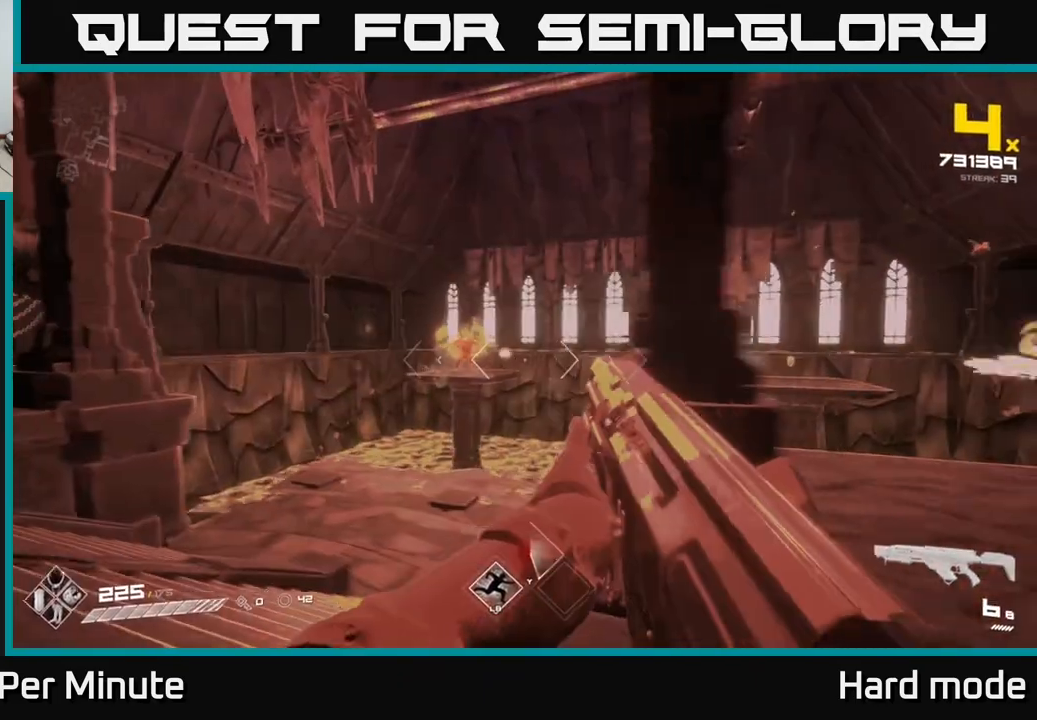
{"buttons": [], "left_stick": "center", "right_stick": "center", "events": [[183, "left_stick", "center"], [250, "left_stick", "left"], [283, "R2", "down"], [383, "left_stick", "center"], [417, "R2", "up"]]}